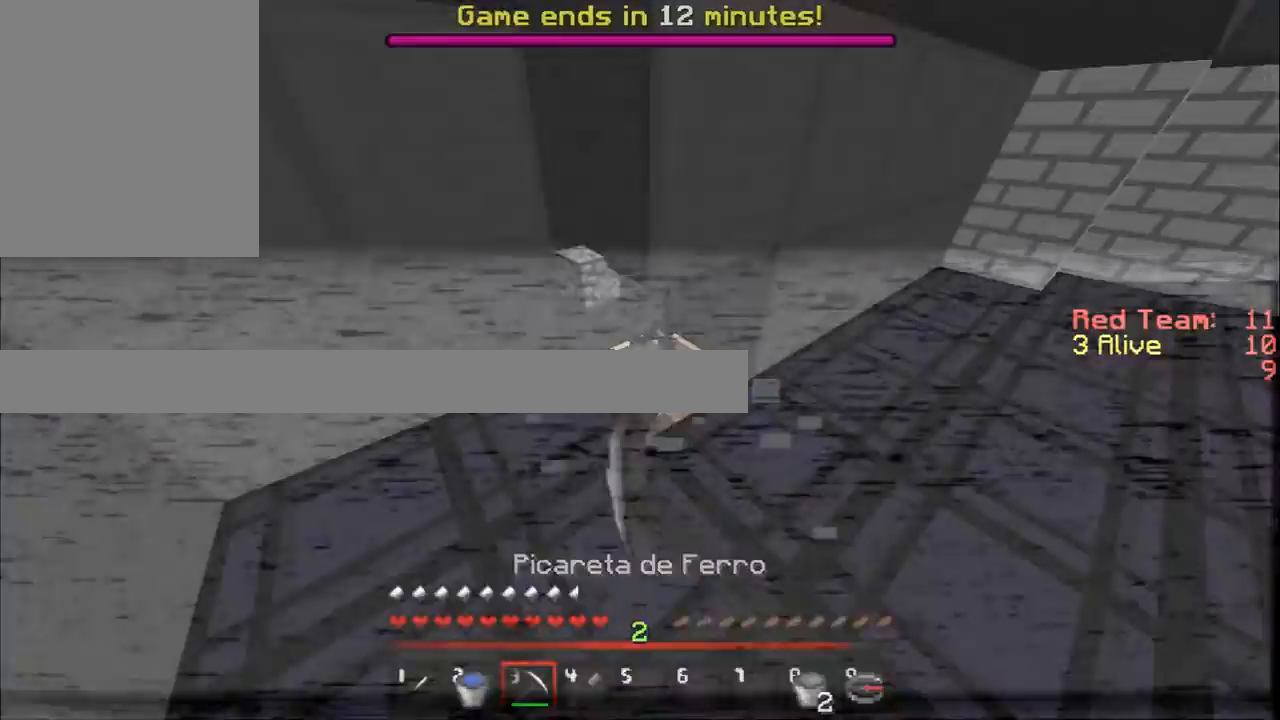
Gameplay with keyboard and mouse; each line is a JSON object with the keys and mouse buttons held at the frame after it. "events" lists presses ("down") and releases ("up") of "a", "d", "s", "w", "mouse_left" and "mouse_right" between this image and that frame as [ms after this image, input, new state], when the widget could be followed in between. "mouse_left", "mouse_right" = the "left", "right" buttons of the "mouse" list. No other keys are recorded. Fast repeated clicks can show as one long hold. Mouse movement is not recorded.
{"keys": ["w"], "mouse": ["left"], "events": []}
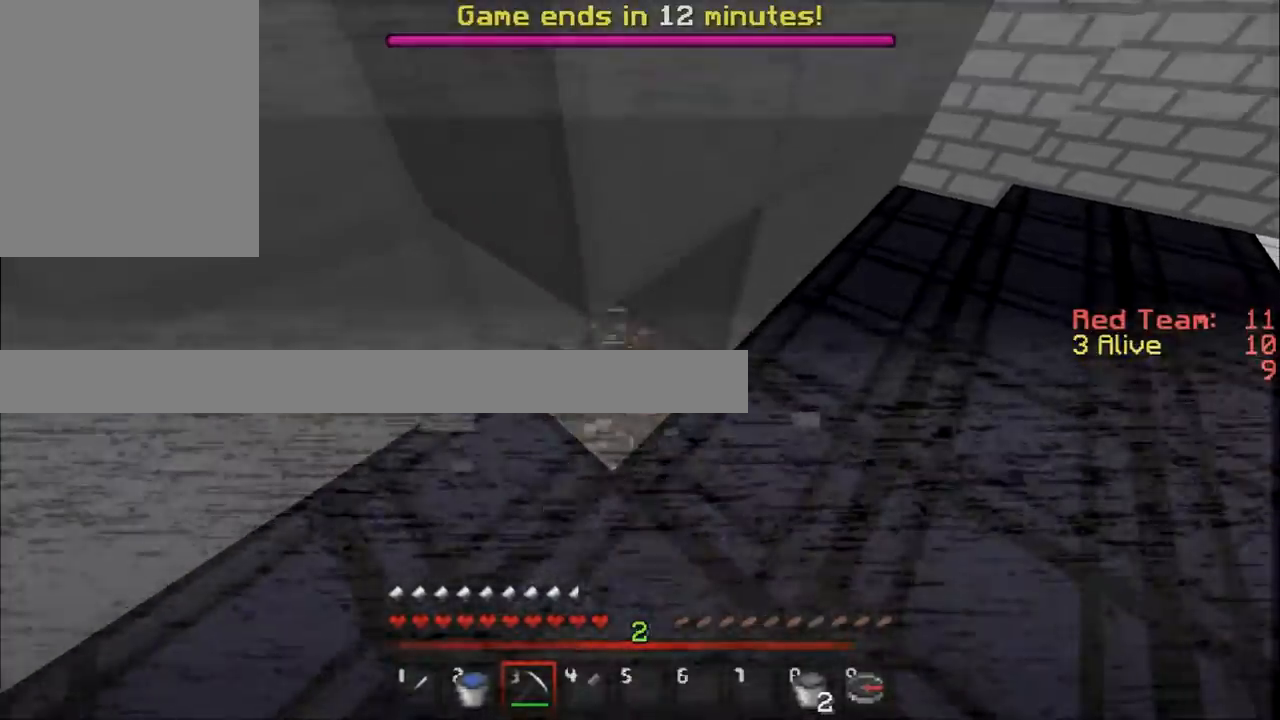
{"keys": [], "mouse": ["left"], "events": [[50, "d", "down"], [166, "w", "up"], [367, "d", "up"]]}
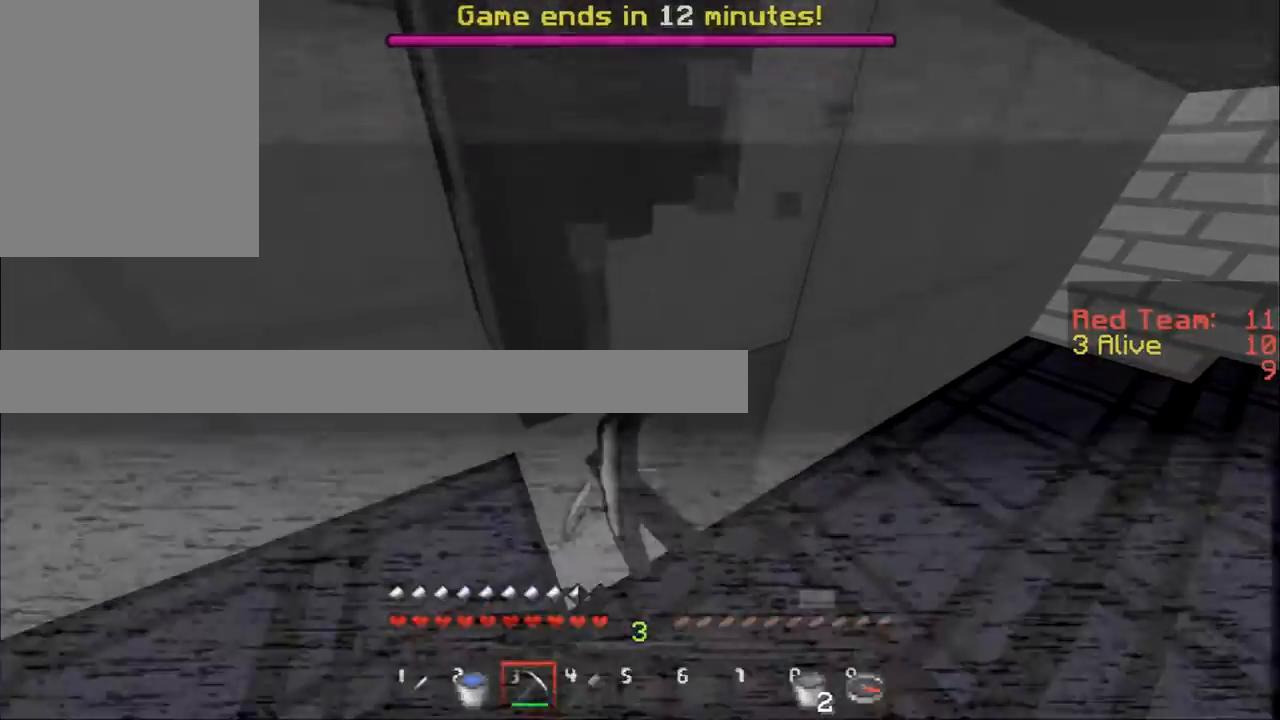
{"keys": ["d", "w"], "mouse": ["left"], "events": [[300, "w", "down"], [400, "d", "down"]]}
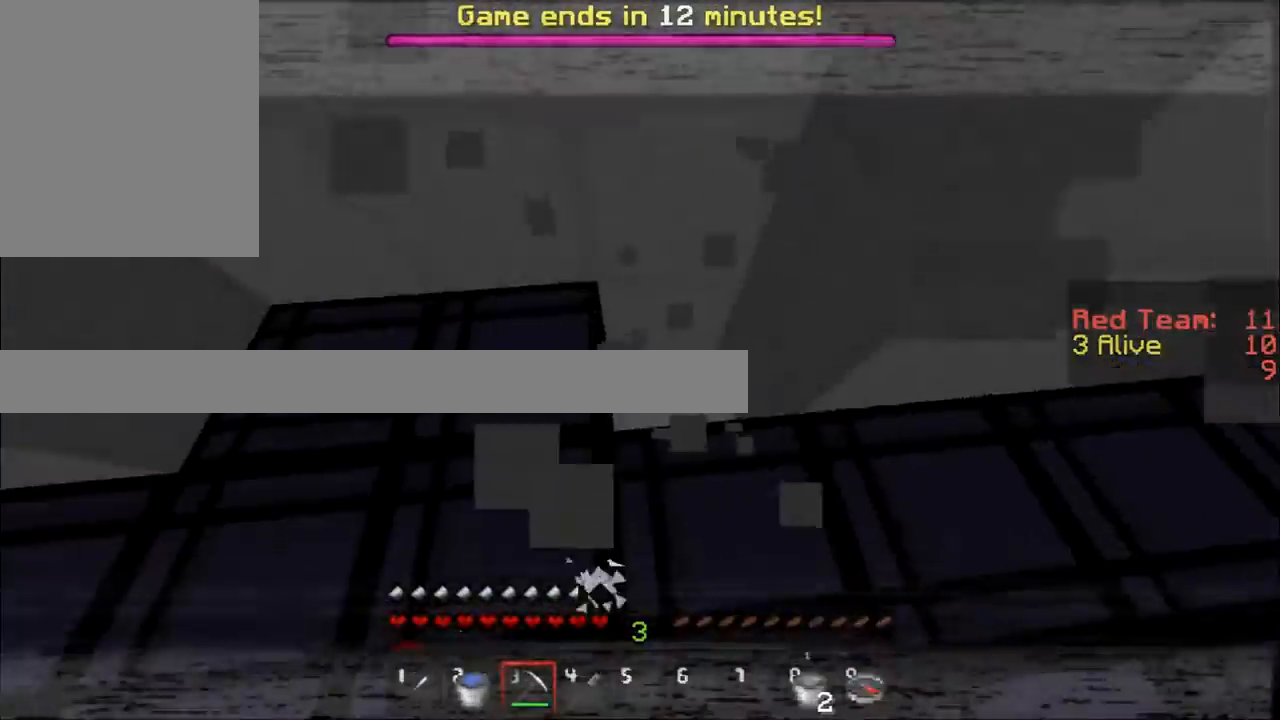
{"keys": [], "mouse": ["left"], "events": [[350, "w", "up"], [467, "d", "up"]]}
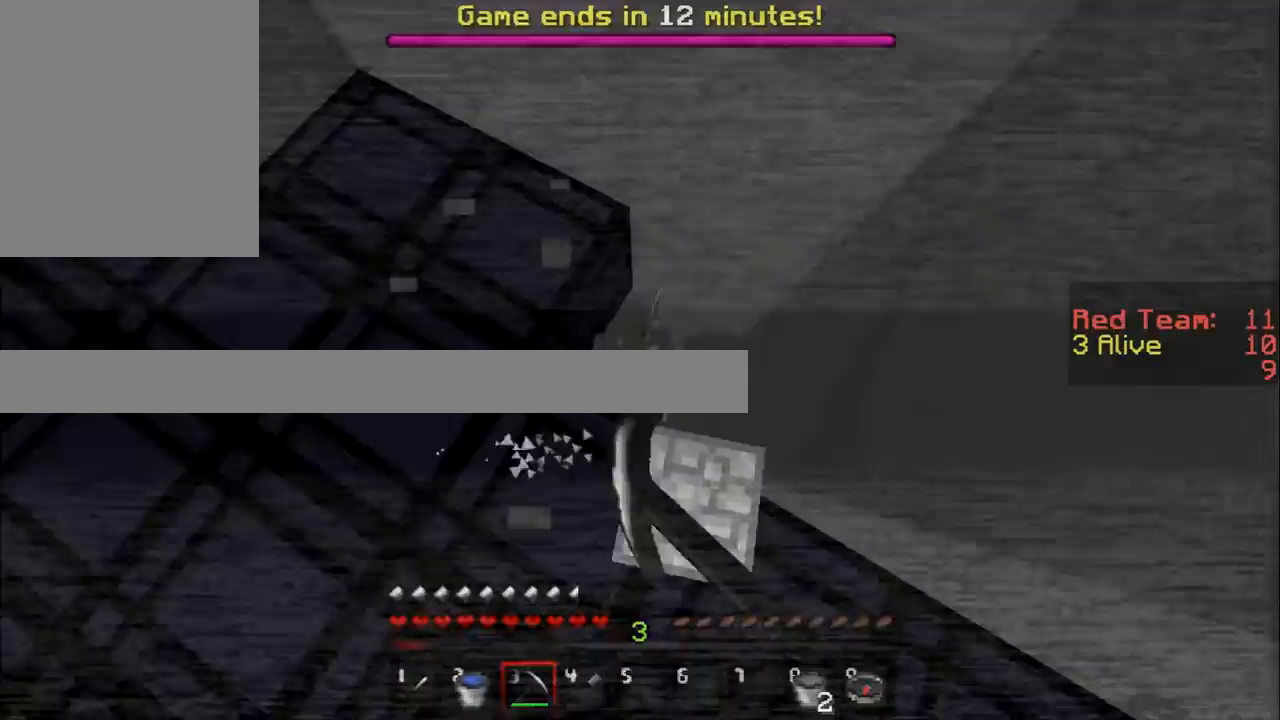
{"keys": ["d"], "mouse": ["left"], "events": [[400, "d", "down"]]}
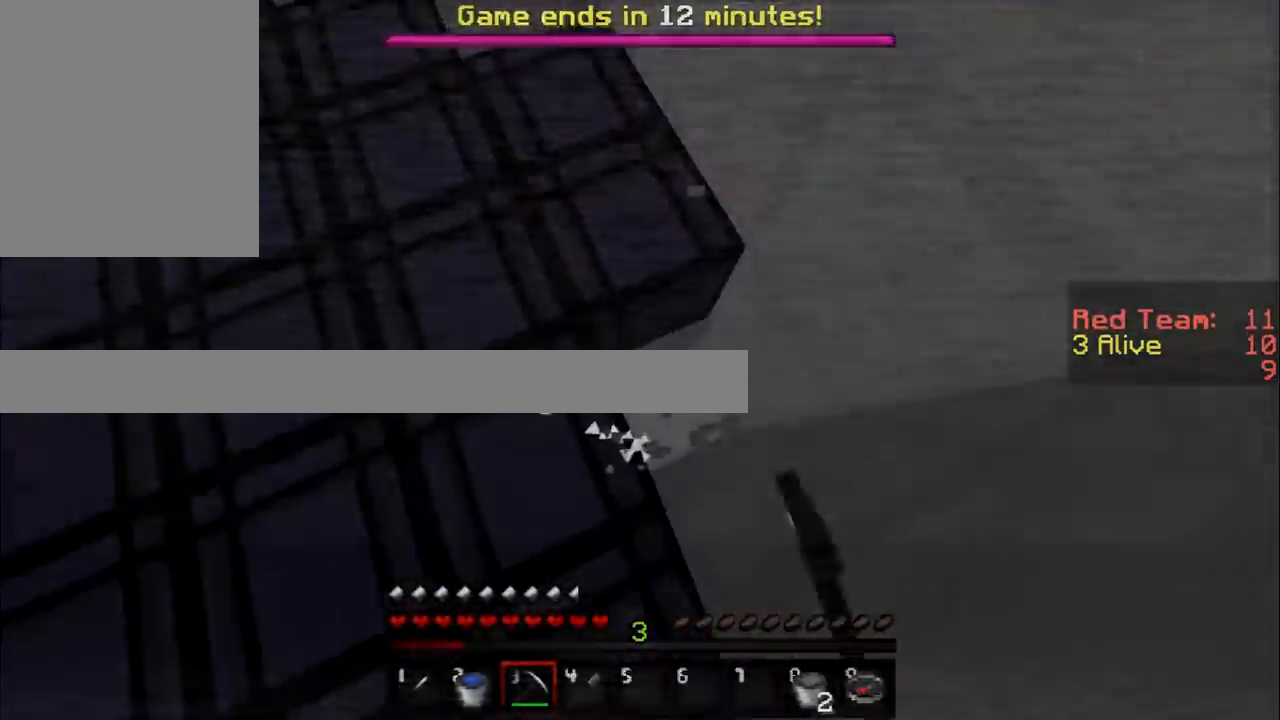
{"keys": [], "mouse": ["left"], "events": [[266, "d", "up"]]}
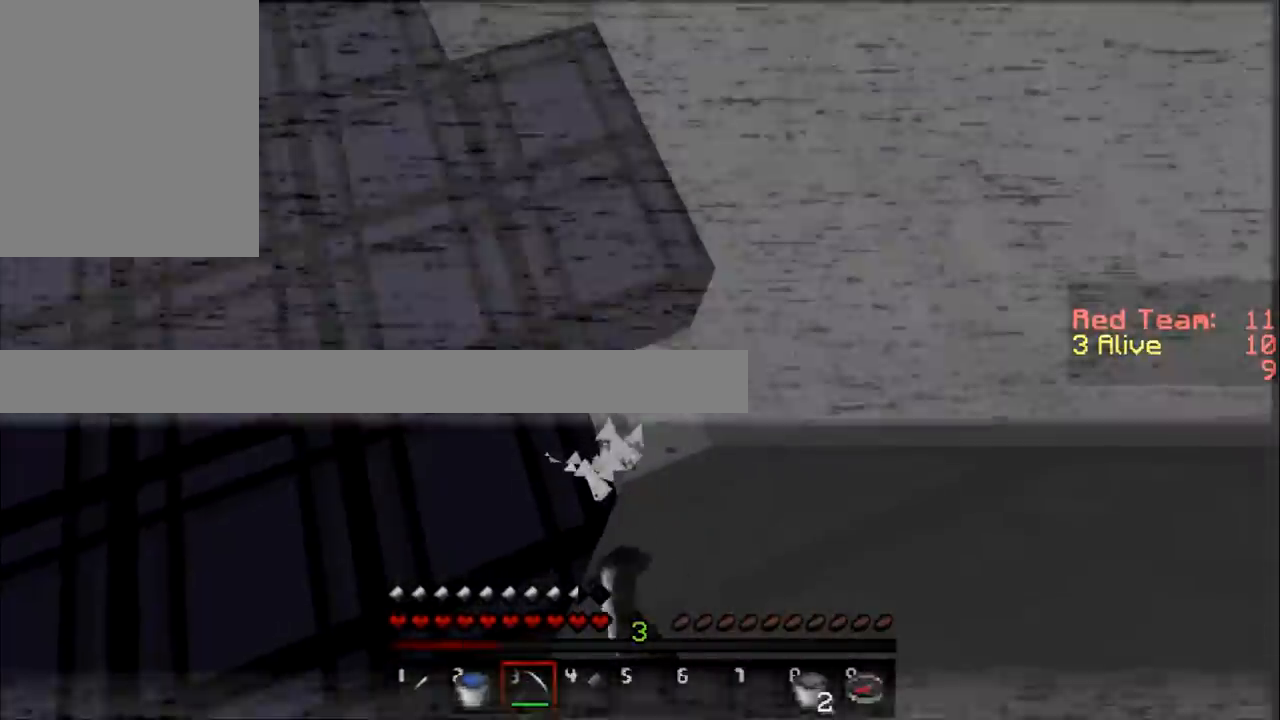
{"keys": ["w"], "mouse": [], "events": [[284, "w", "down"], [417, "mouse_left", "up"]]}
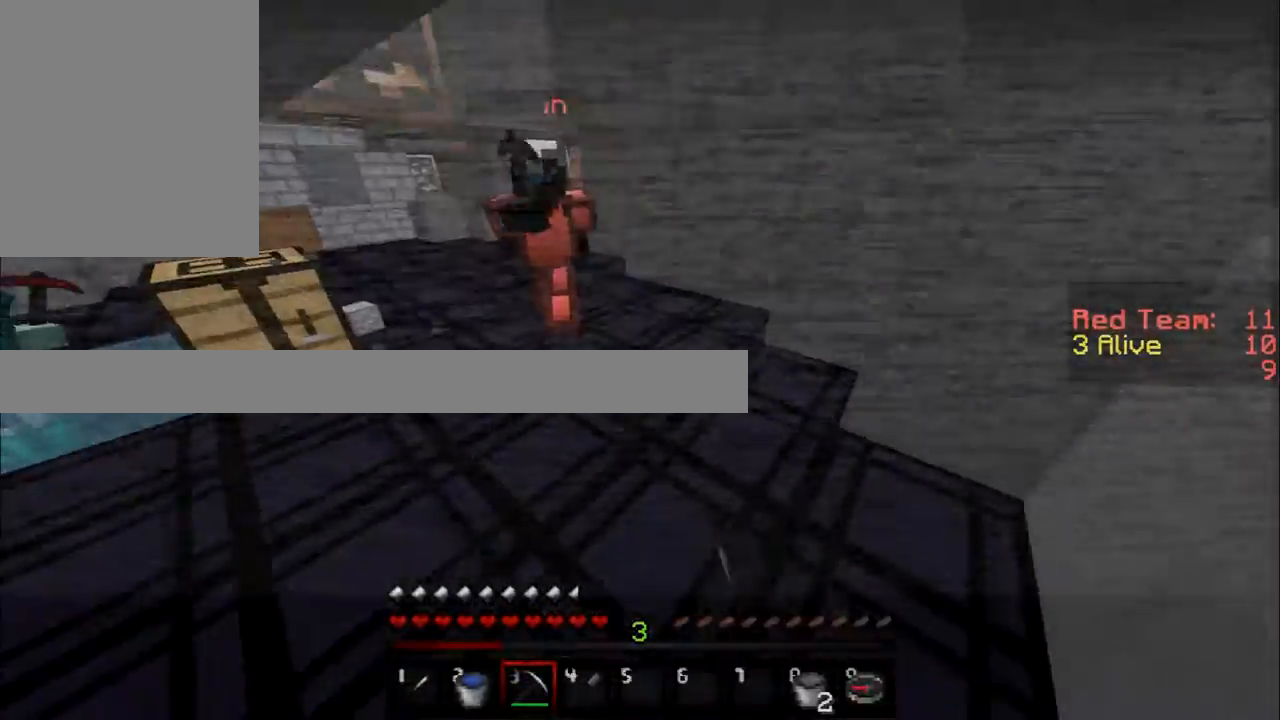
{"keys": ["w"], "mouse": [], "events": []}
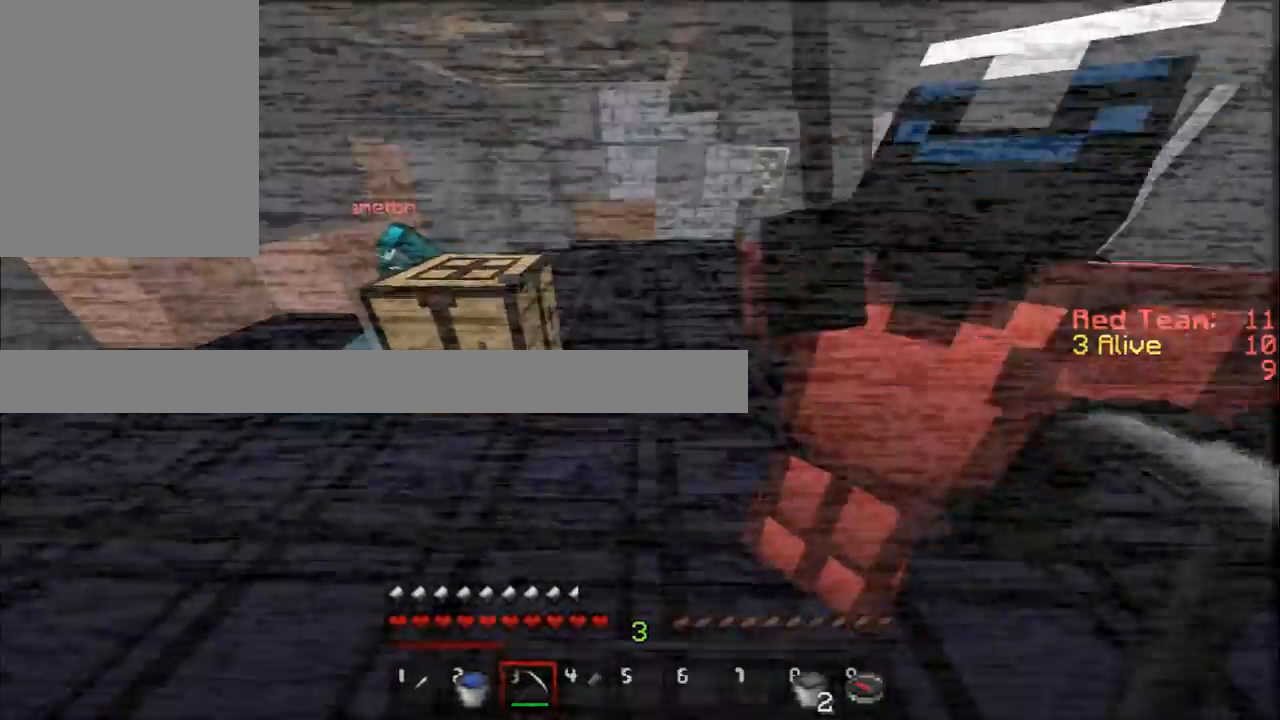
{"keys": ["d", "w"], "mouse": [], "events": [[150, "d", "down"]]}
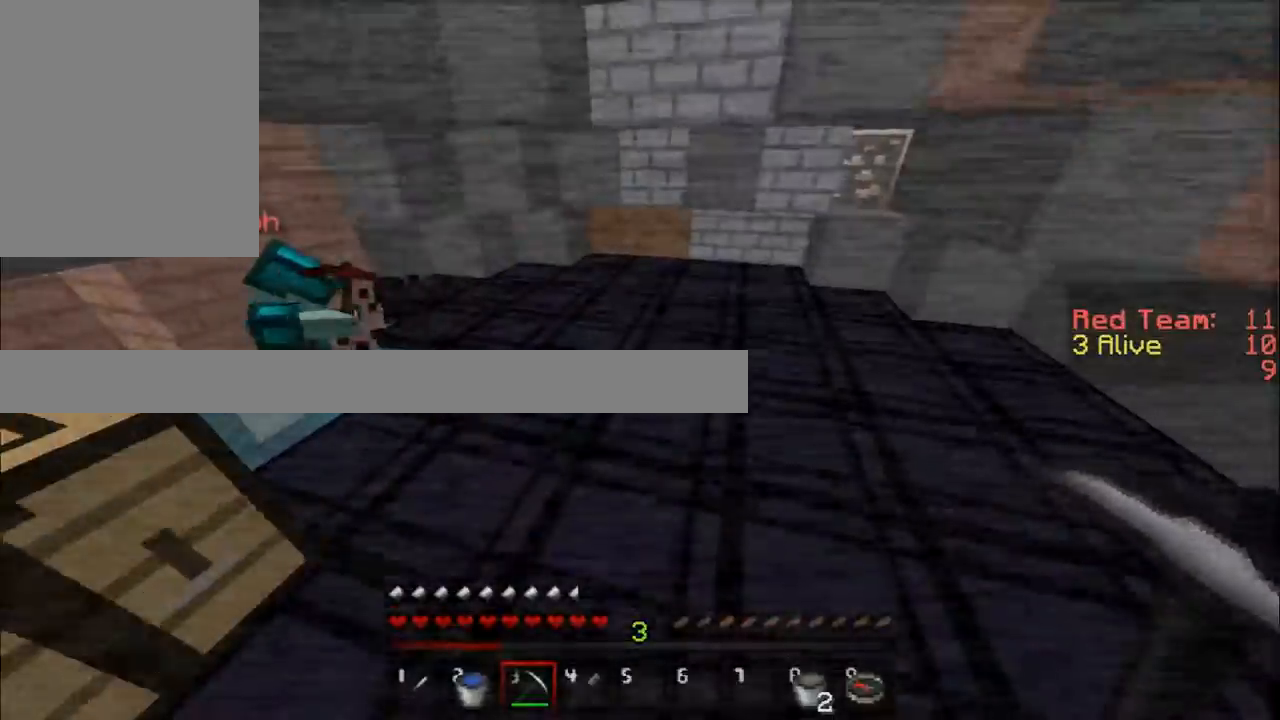
{"keys": ["w"], "mouse": [], "events": [[17, "d", "up"]]}
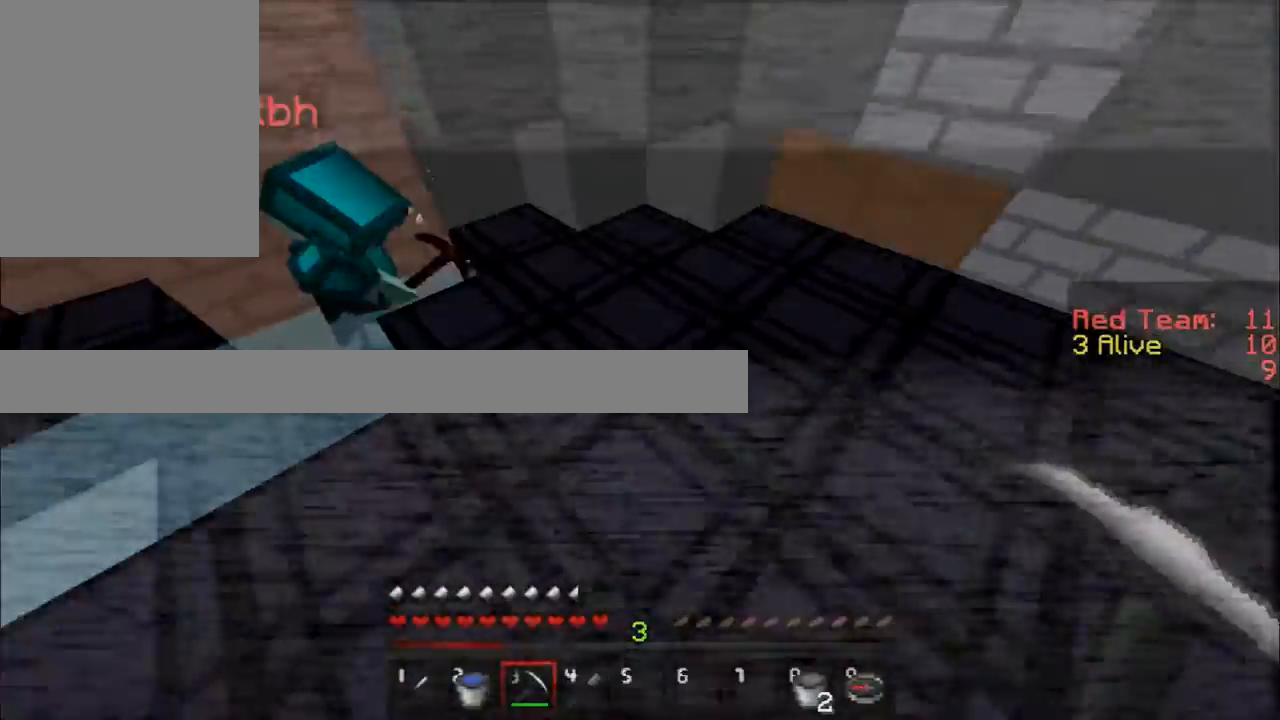
{"keys": ["d", "w"], "mouse": ["left"], "events": [[200, "d", "down"], [417, "mouse_left", "down"]]}
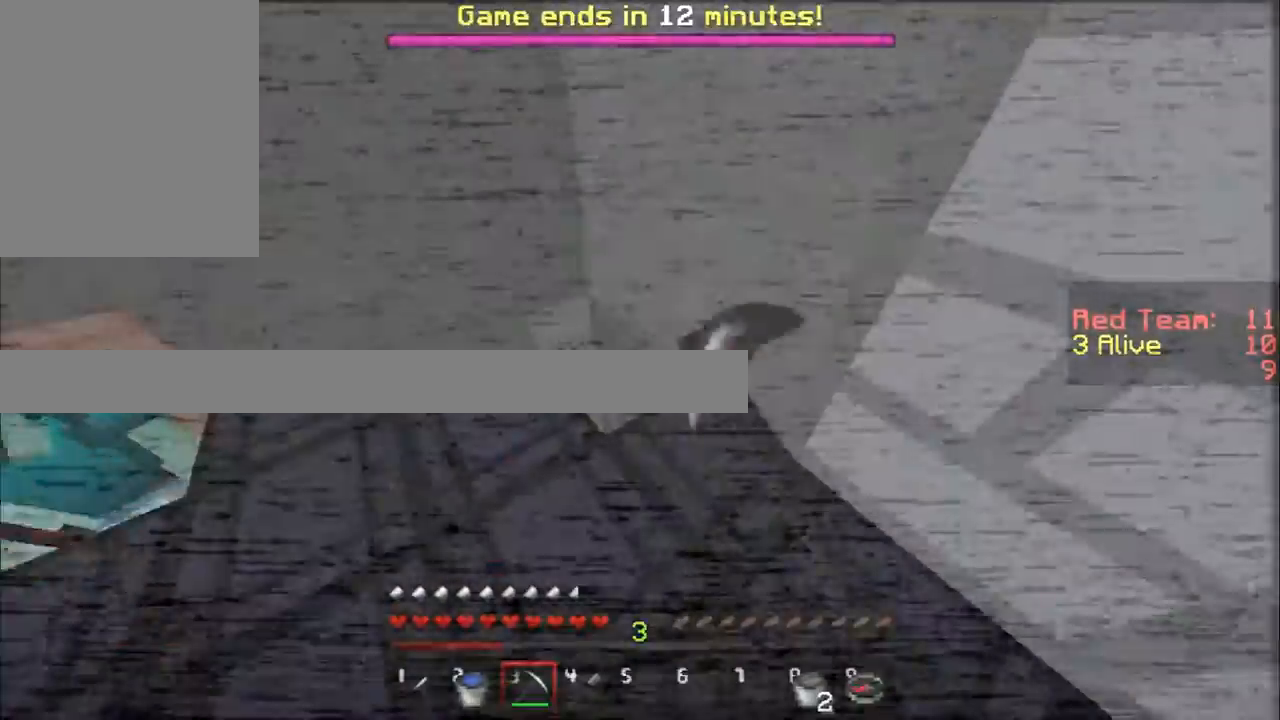
{"keys": [], "mouse": ["left"], "events": [[16, "d", "up"], [66, "w", "up"]]}
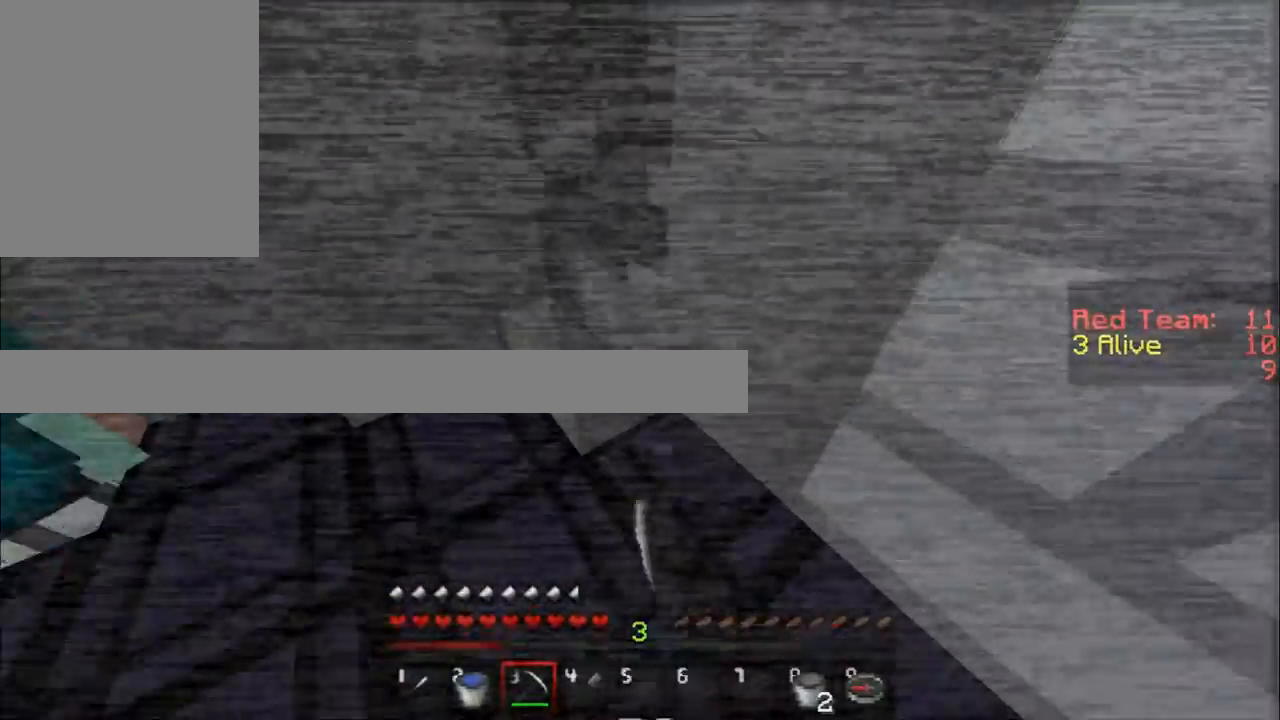
{"keys": ["w"], "mouse": ["left"], "events": [[50, "w", "down"], [317, "w", "up"], [501, "w", "down"]]}
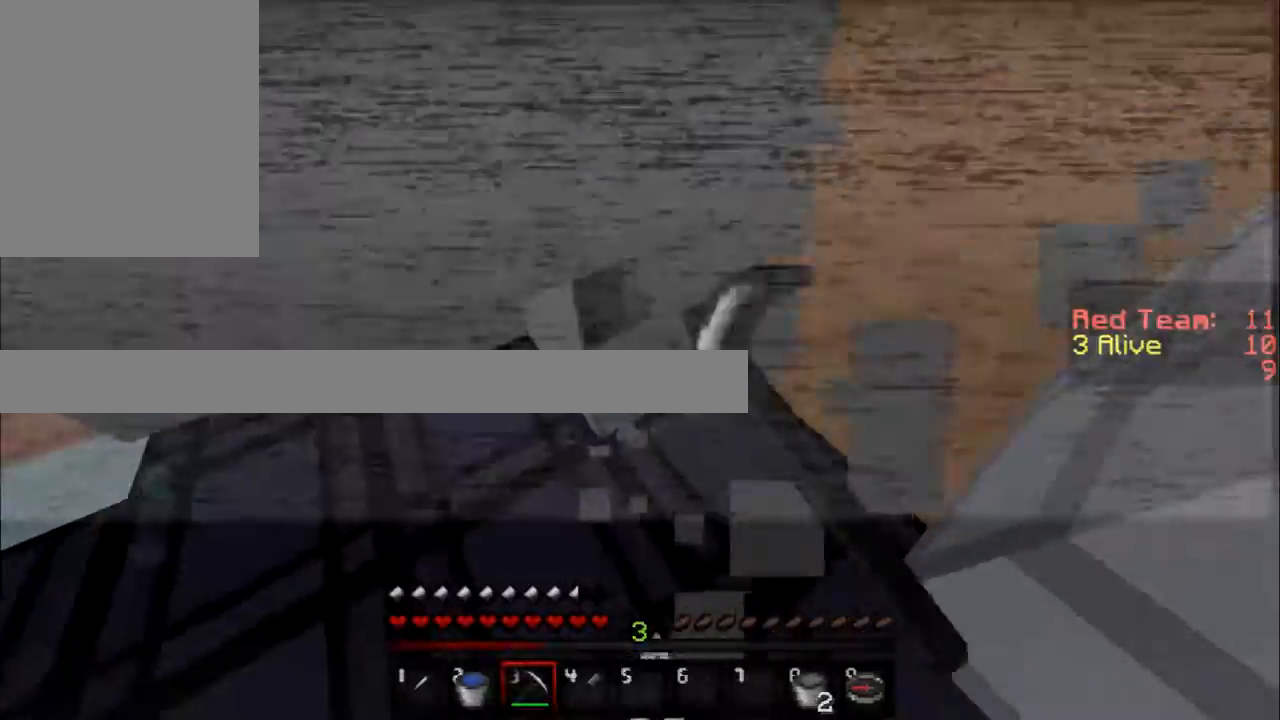
{"keys": ["d", "w"], "mouse": ["left"], "events": [[250, "d", "down"]]}
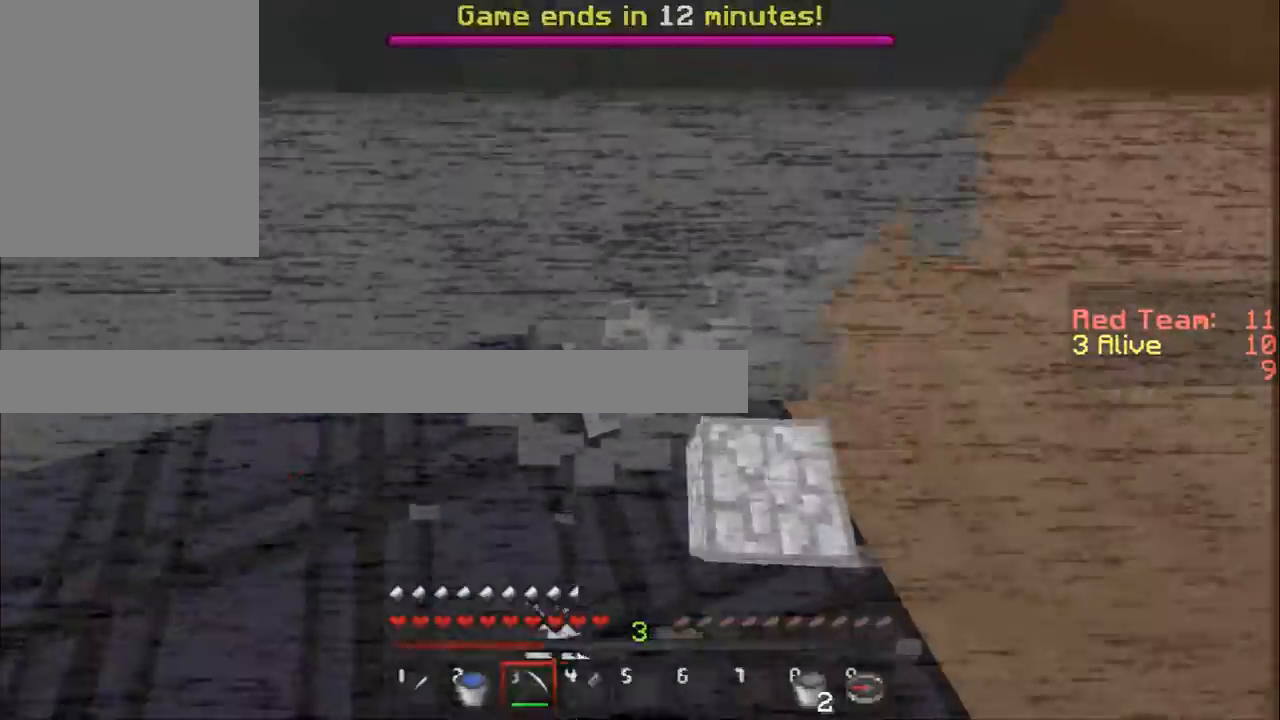
{"keys": [], "mouse": ["left"], "events": [[34, "w", "up"], [134, "d", "up"], [217, "w", "down"], [467, "w", "up"]]}
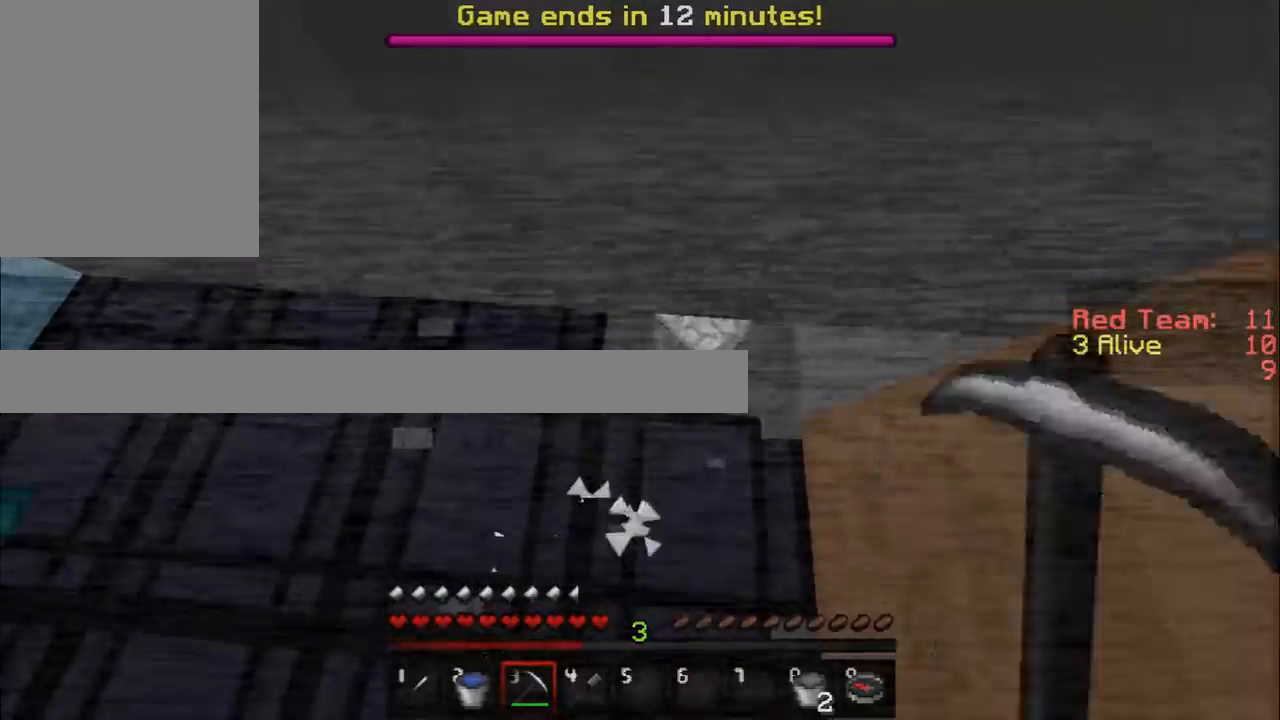
{"keys": ["d"], "mouse": ["left"], "events": [[384, "d", "down"]]}
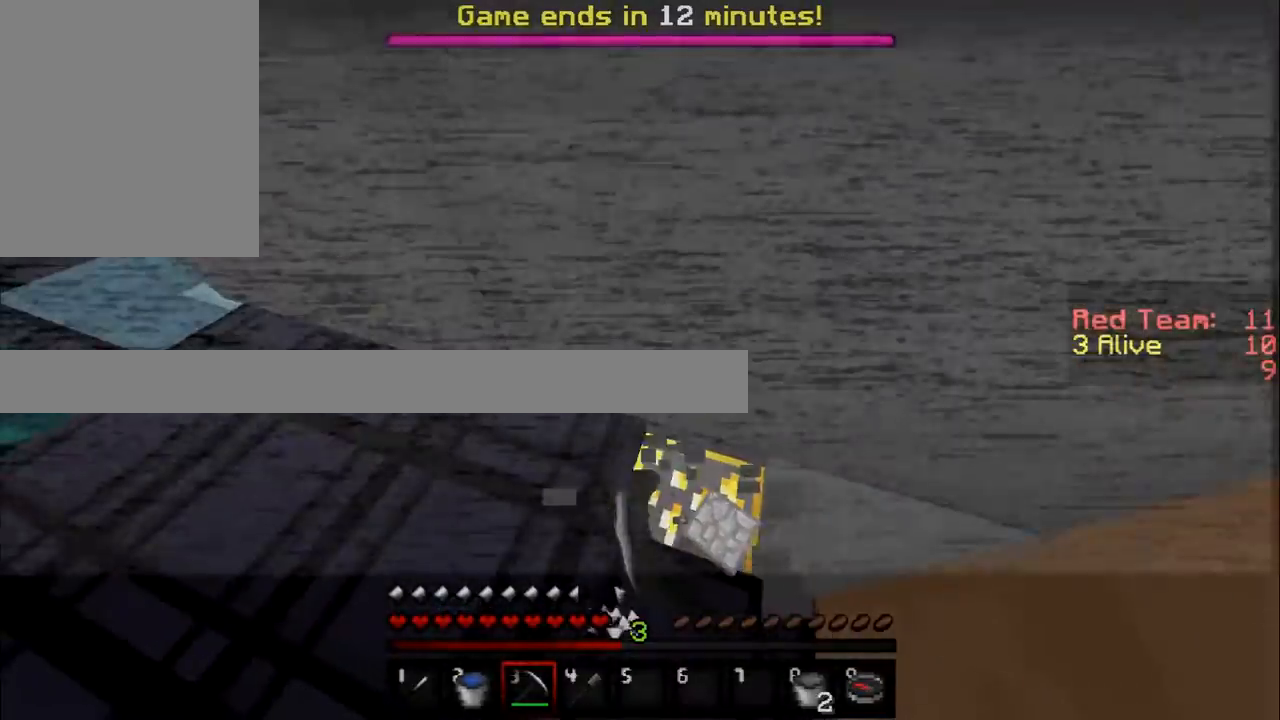
{"keys": ["d"], "mouse": ["left"], "events": [[84, "d", "up"], [367, "d", "down"]]}
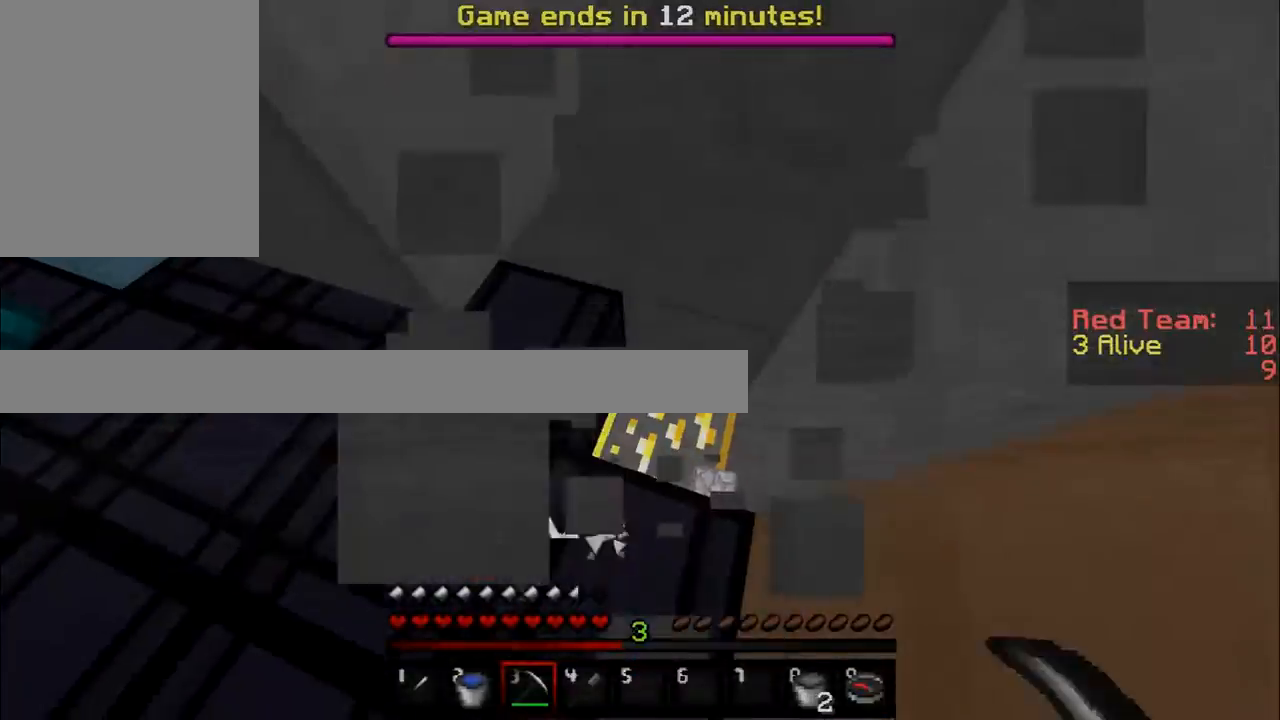
{"keys": [], "mouse": ["left"], "events": [[233, "d", "up"]]}
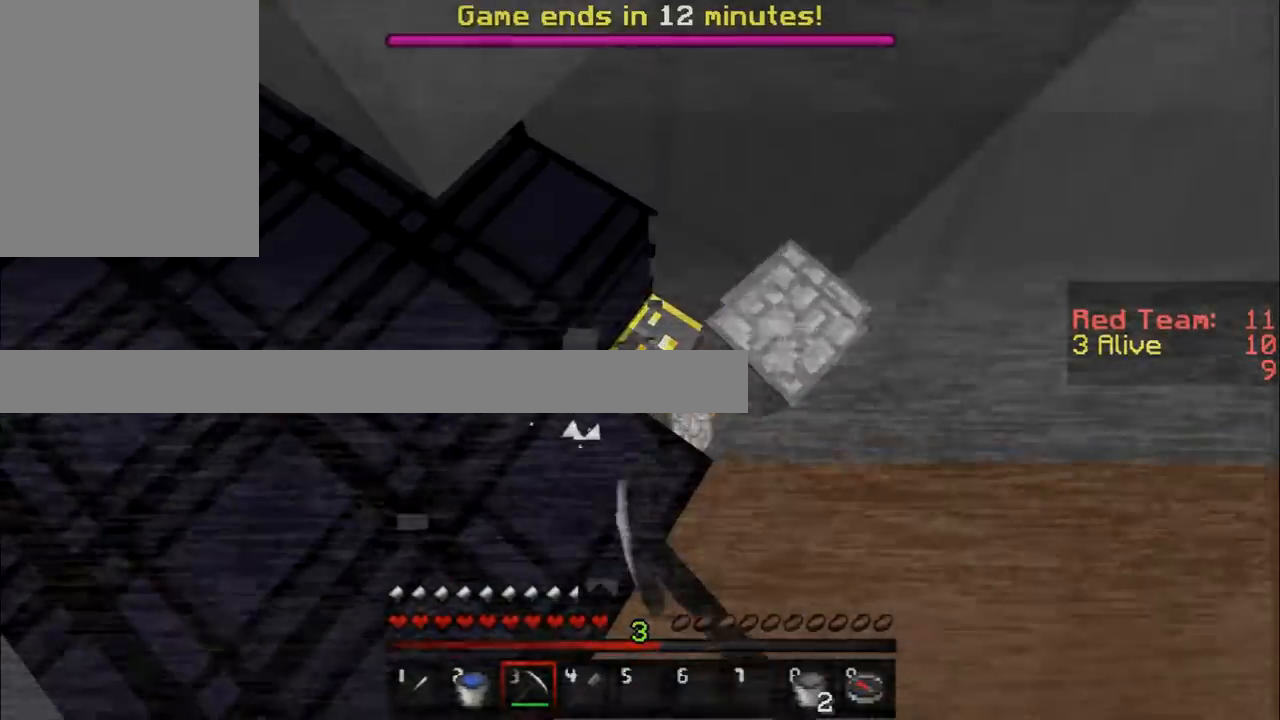
{"keys": [], "mouse": ["left"], "events": [[117, "d", "down"], [234, "d", "up"]]}
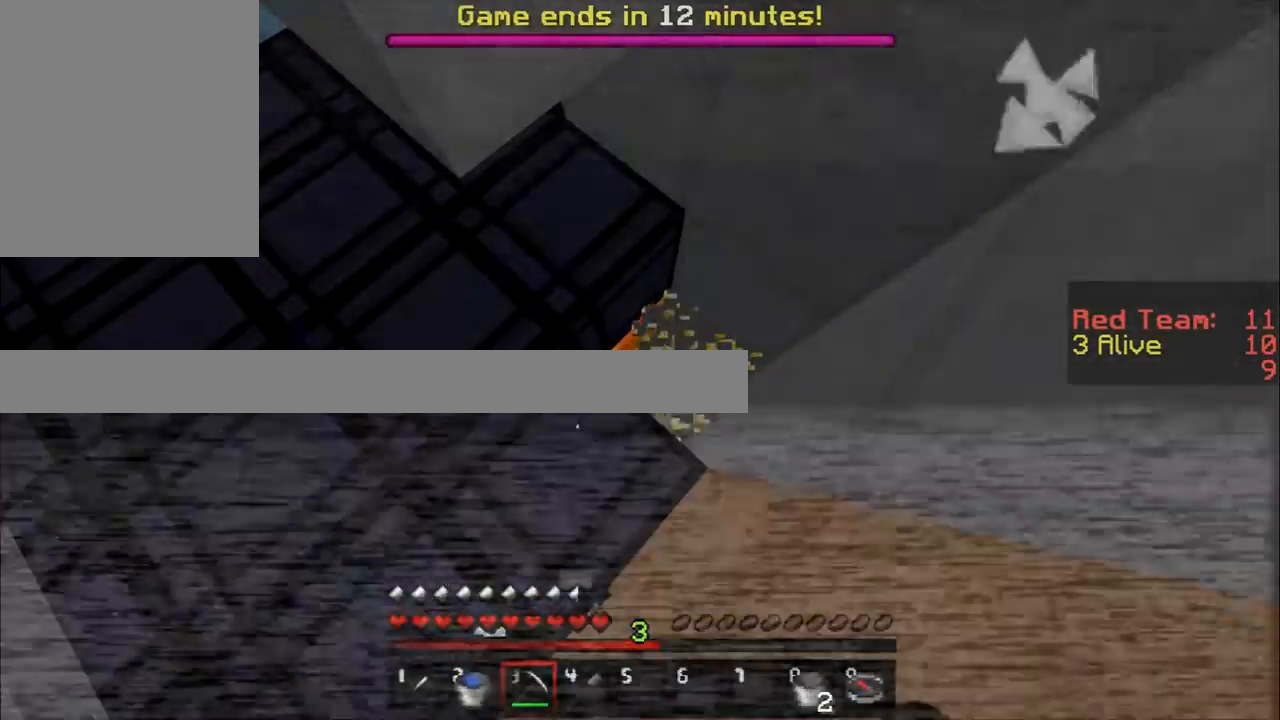
{"keys": [], "mouse": [], "events": [[83, "d", "down"], [233, "d", "up"], [317, "mouse_left", "up"]]}
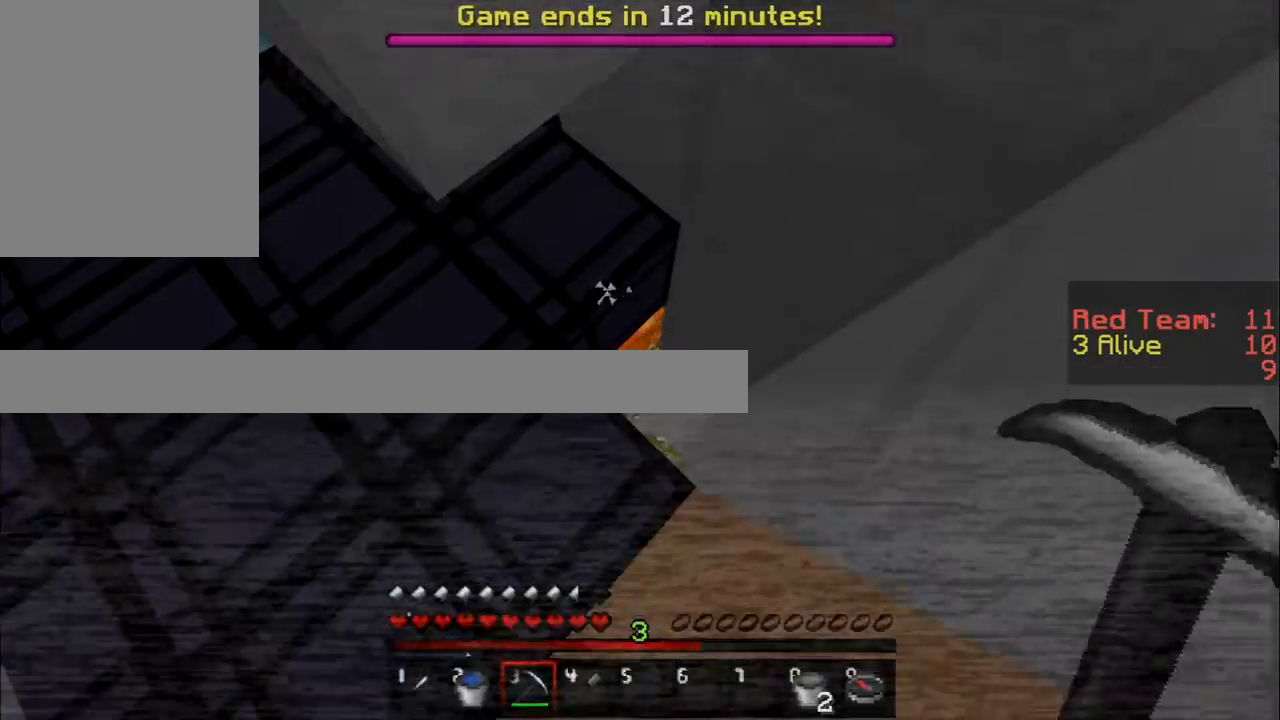
{"keys": [], "mouse": [], "events": []}
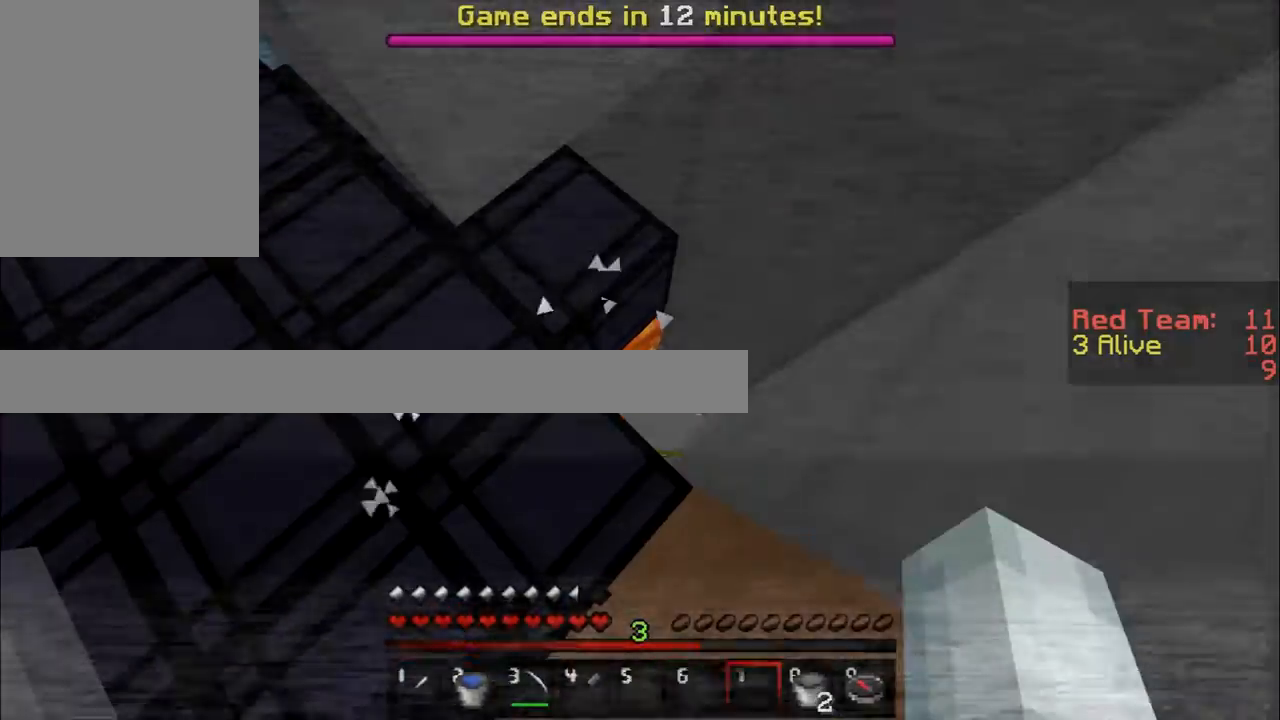
{"keys": [], "mouse": [], "events": [[350, "mouse_right", "down"], [500, "mouse_right", "up"]]}
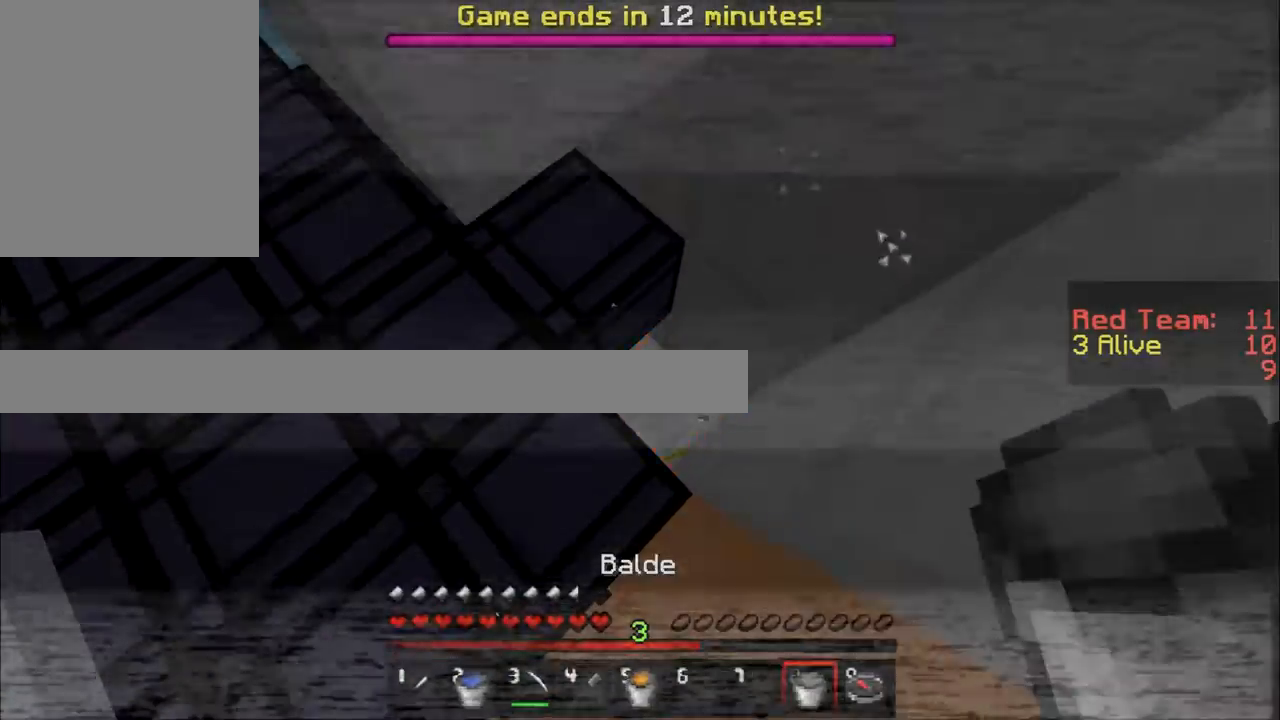
{"keys": [], "mouse": [], "events": []}
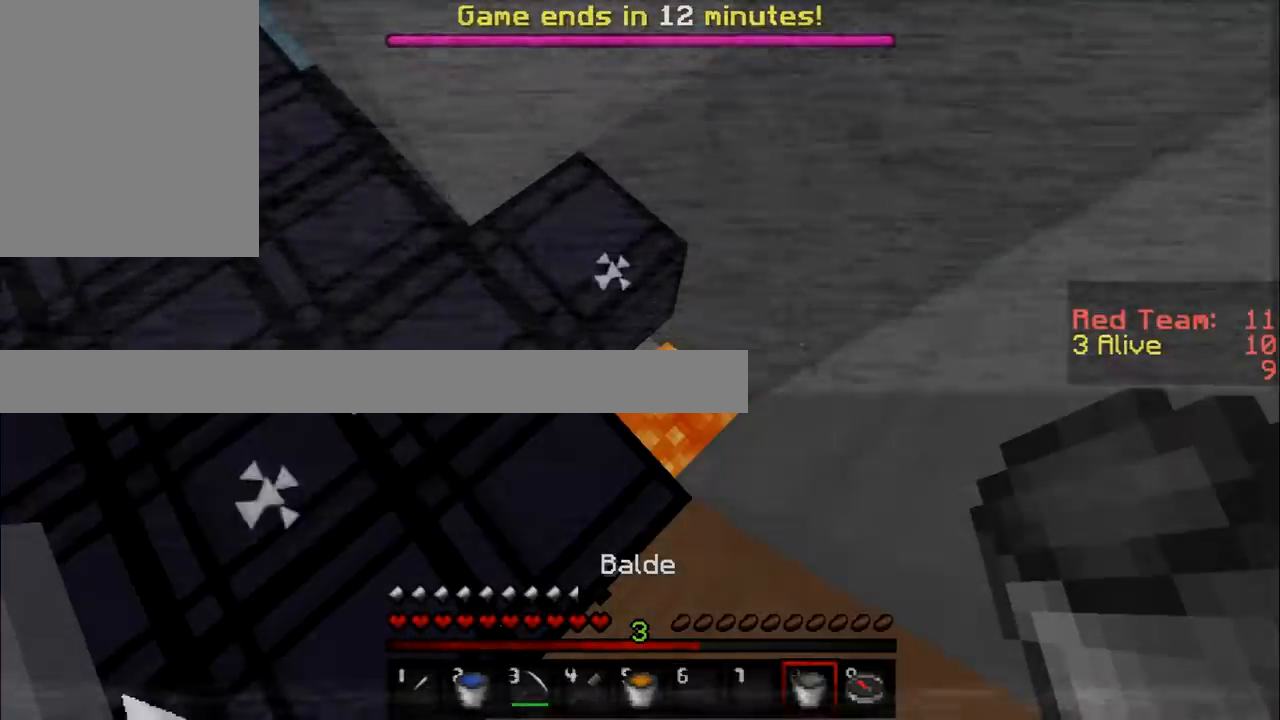
{"keys": [], "mouse": ["right"], "events": [[17, "mouse_right", "down"], [133, "mouse_right", "up"], [350, "mouse_right", "down"]]}